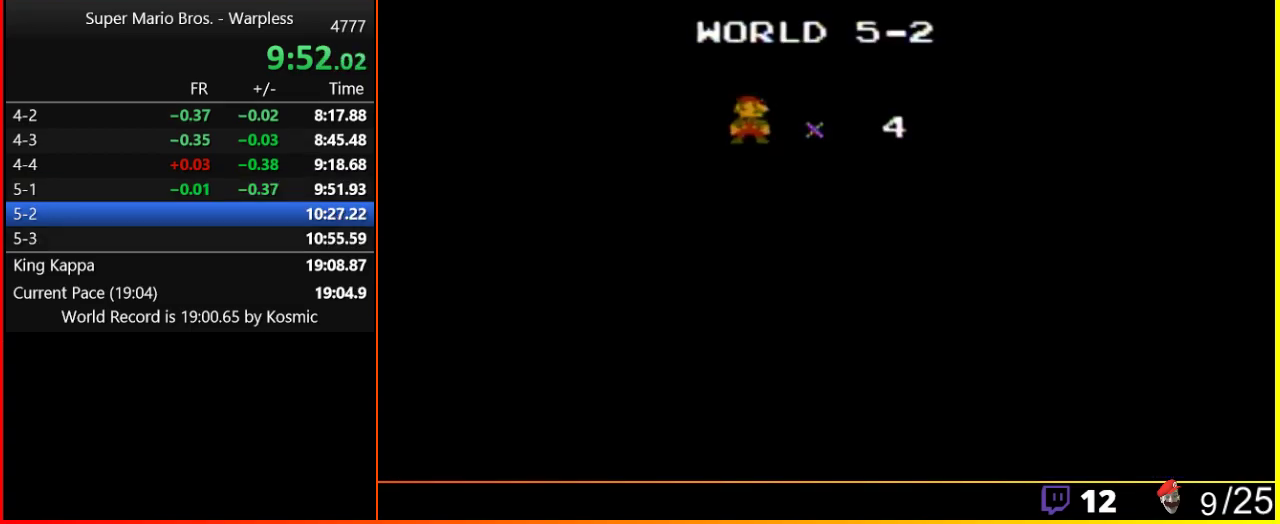
Gameplay with a controller (Nintendo layout); each line is a JSON object with the inputs held at the frame after it. "events" lists button and stick changes between this image and that frame as [ms after this image, input, new state], when the widget could be followed in between. Not read: L3 R3.
{"buttons": ["B"], "events": [[483, "B", "down"]]}
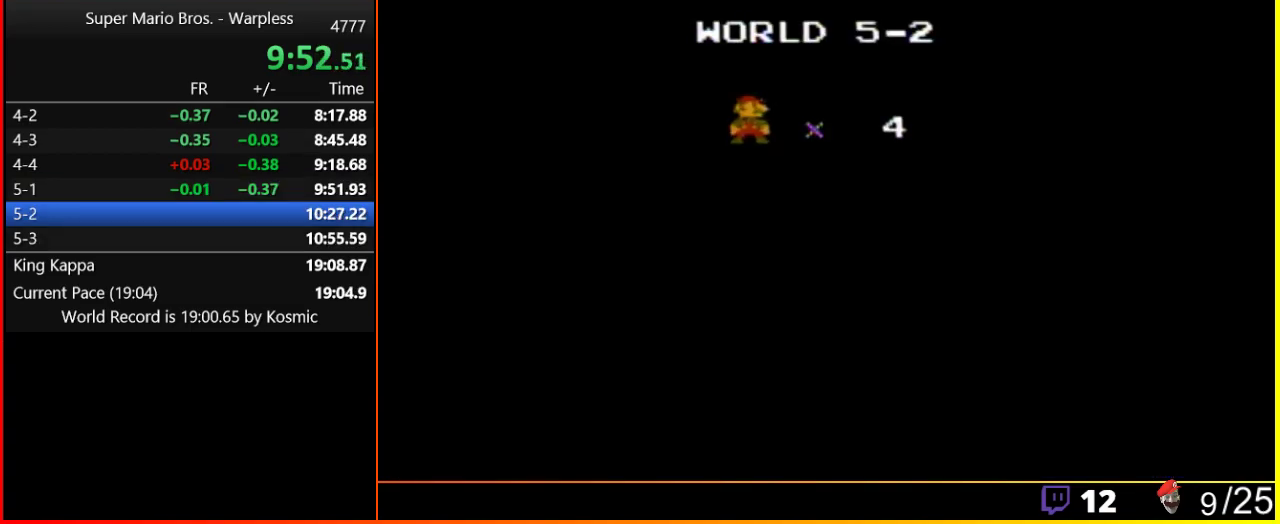
{"buttons": ["B", "DPAD_RIGHT"], "events": [[50, "DPAD_RIGHT", "down"]]}
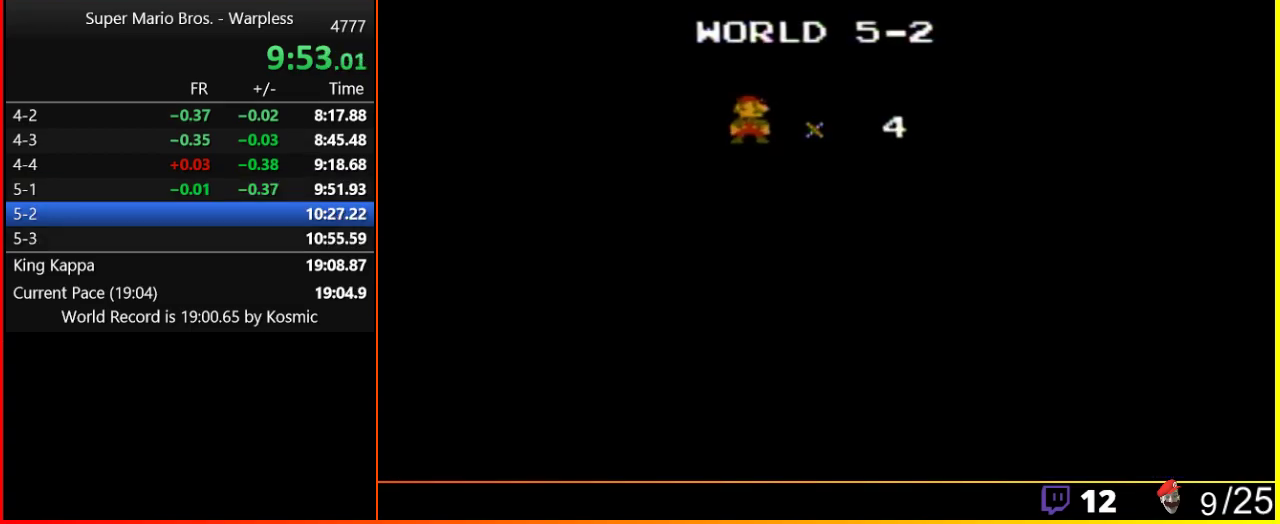
{"buttons": ["B", "DPAD_RIGHT"], "events": []}
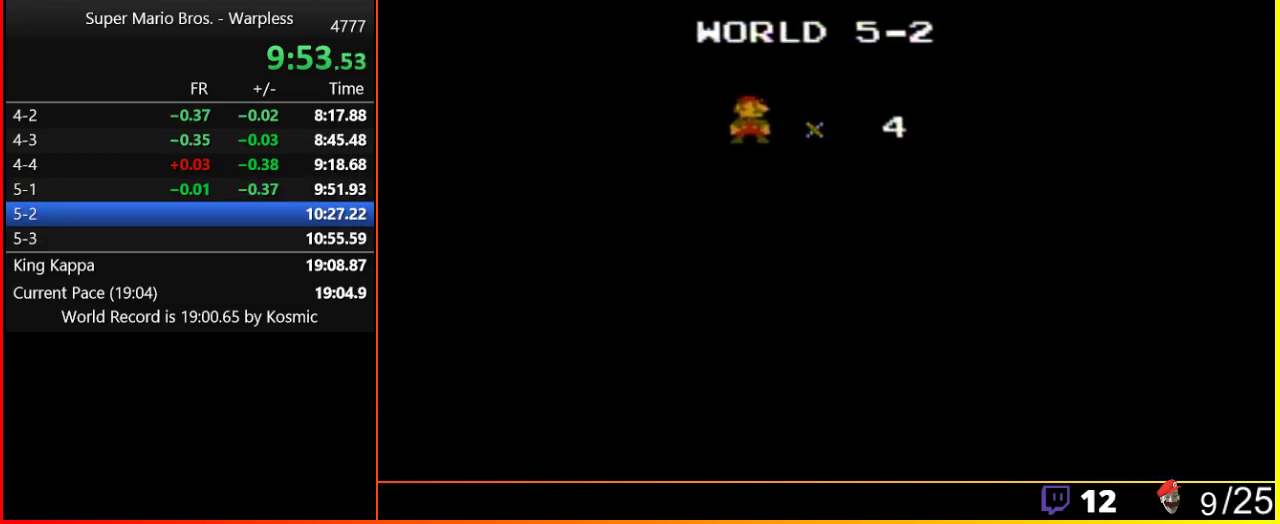
{"buttons": ["B", "DPAD_RIGHT"], "events": []}
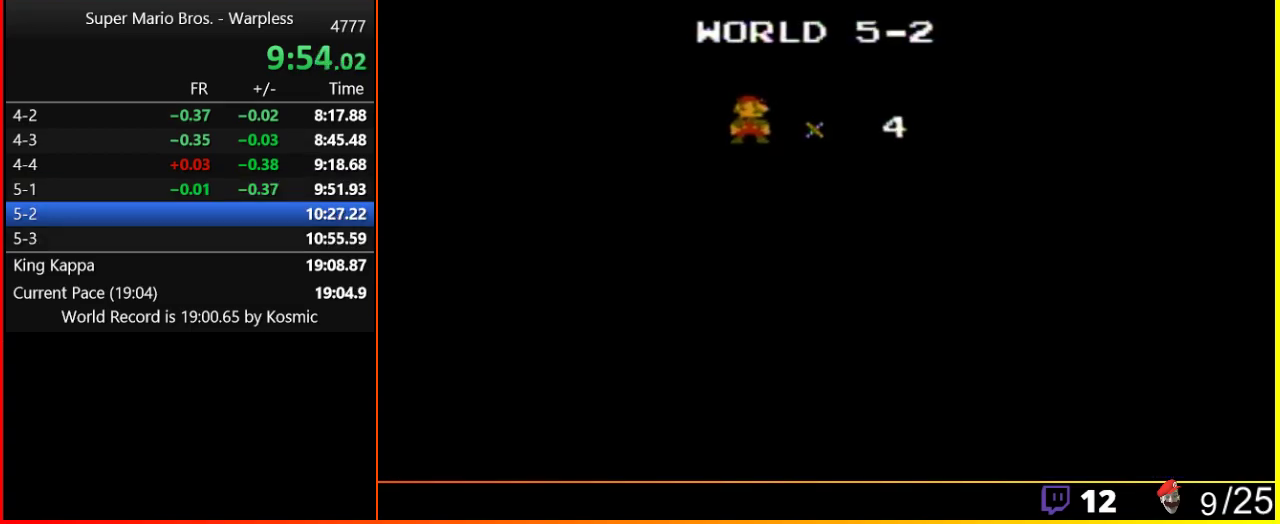
{"buttons": ["B", "DPAD_RIGHT"], "events": []}
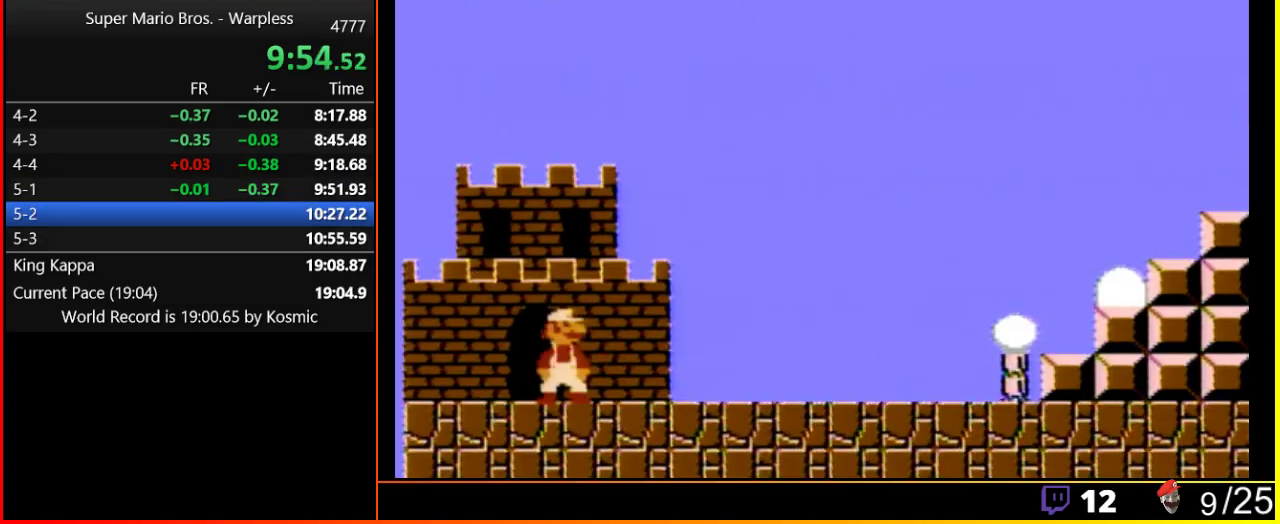
{"buttons": ["B", "DPAD_RIGHT"], "events": []}
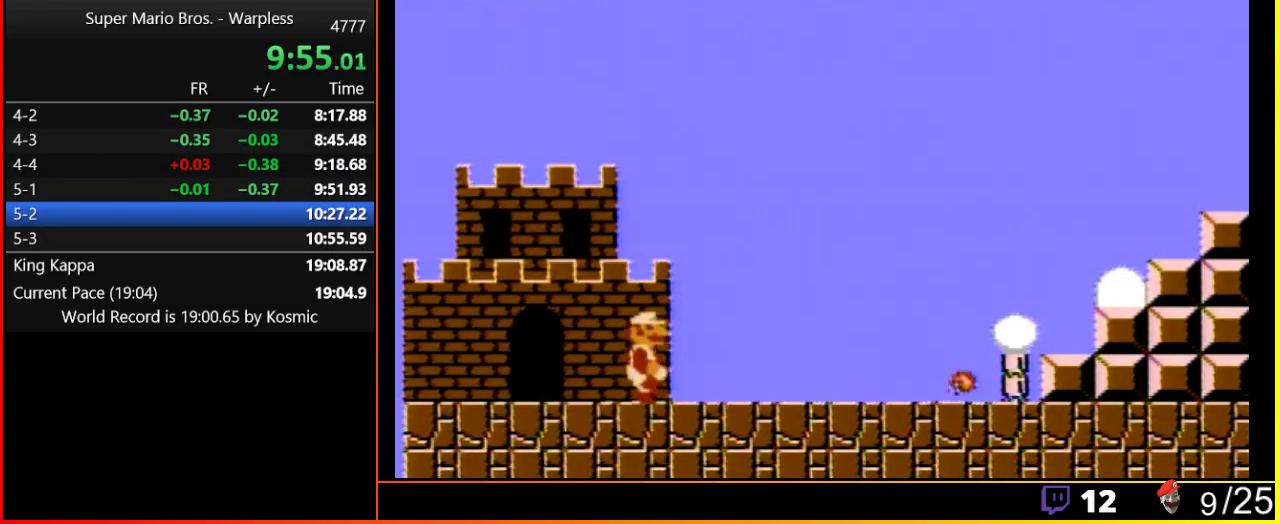
{"buttons": ["B", "DPAD_RIGHT"], "events": []}
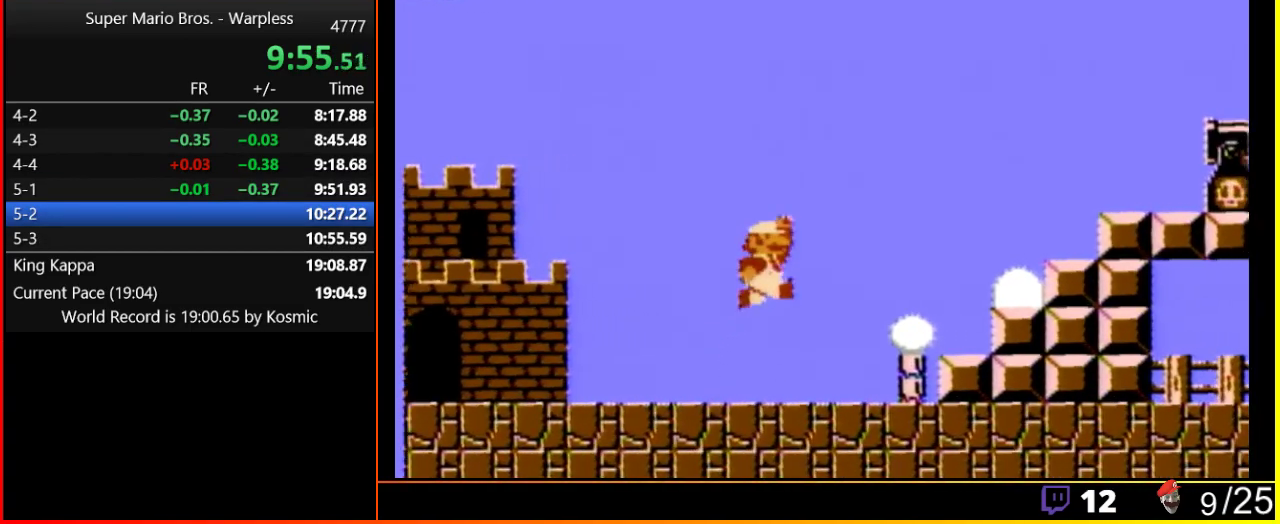
{"buttons": ["B"], "events": [[67, "A", "down"], [317, "A", "up"], [500, "DPAD_RIGHT", "up"]]}
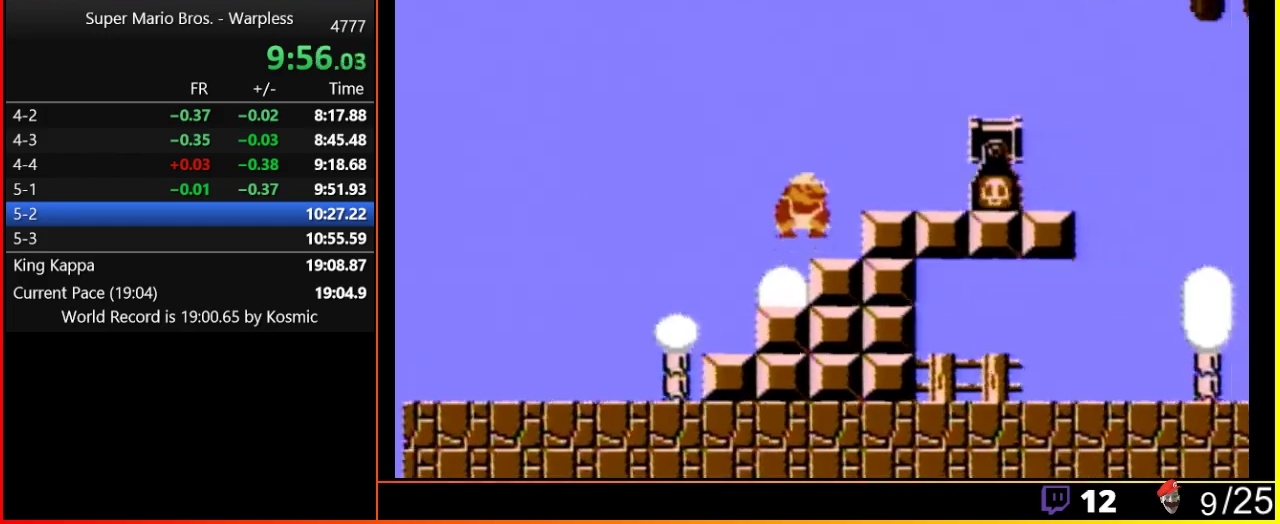
{"buttons": ["A", "B", "DPAD_RIGHT"], "events": [[67, "DPAD_DOWN", "down"], [117, "A", "down"], [233, "DPAD_DOWN", "up"], [283, "DPAD_RIGHT", "down"]]}
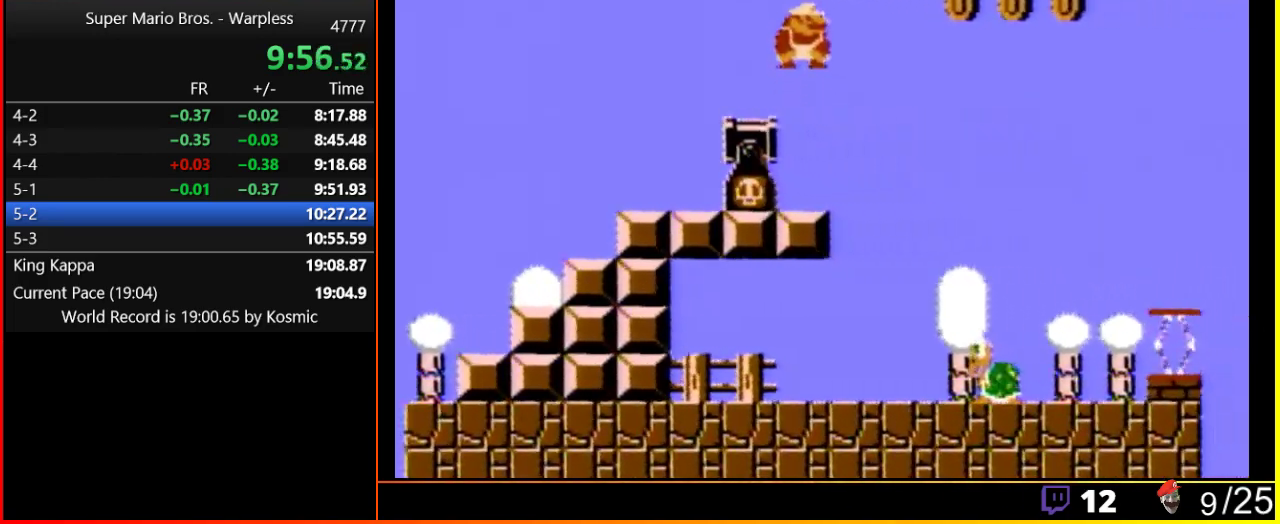
{"buttons": ["B", "DPAD_RIGHT"], "events": [[150, "A", "up"]]}
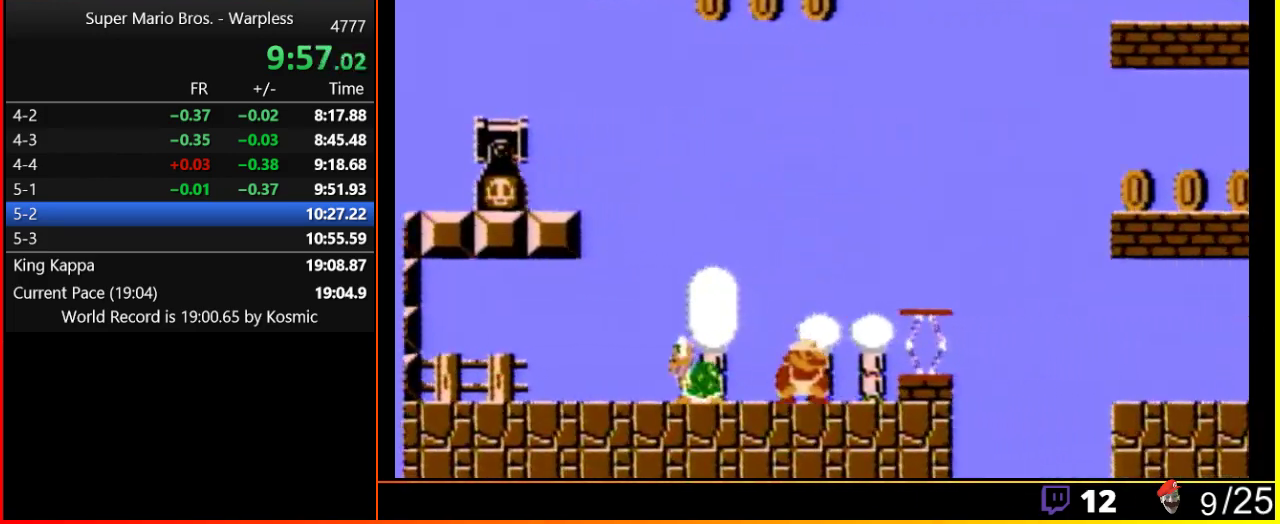
{"buttons": ["A", "B", "DPAD_RIGHT"], "events": [[217, "A", "down"]]}
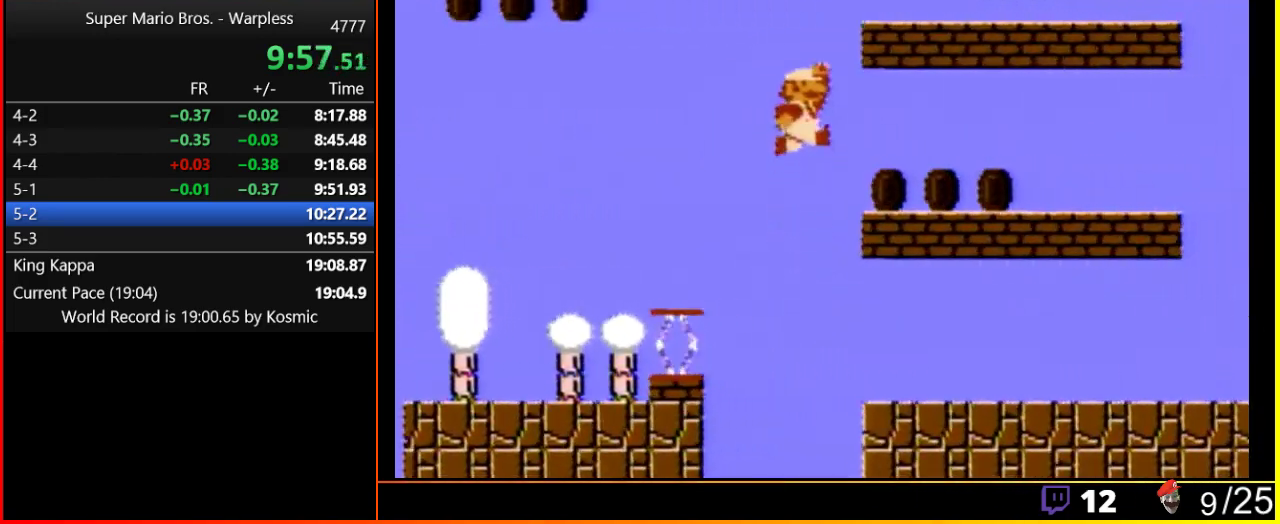
{"buttons": ["B", "DPAD_RIGHT"], "events": [[300, "A", "up"]]}
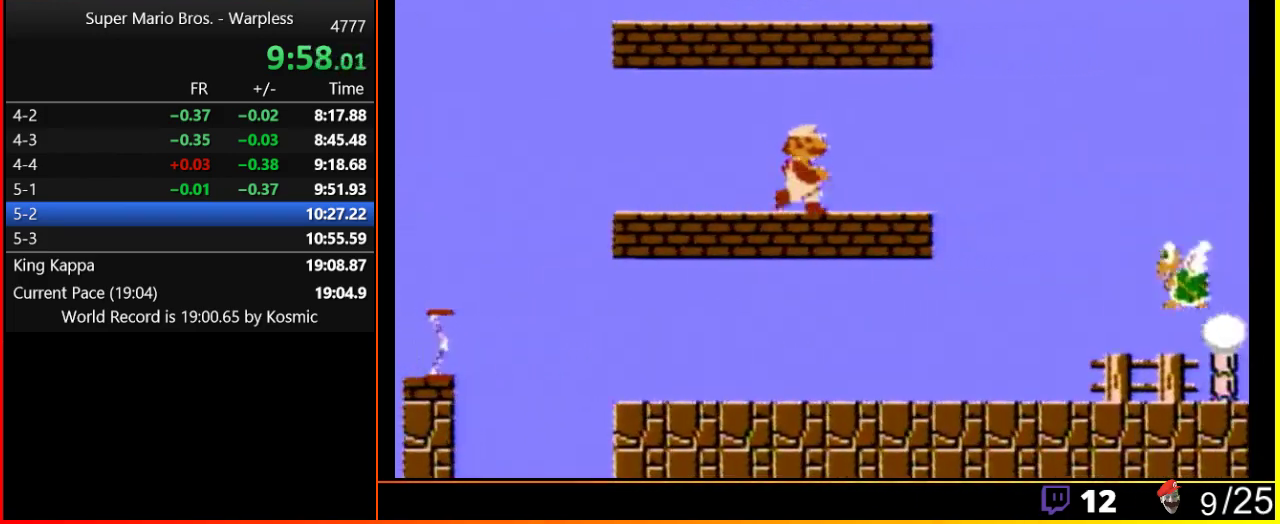
{"buttons": ["B", "DPAD_RIGHT"], "events": []}
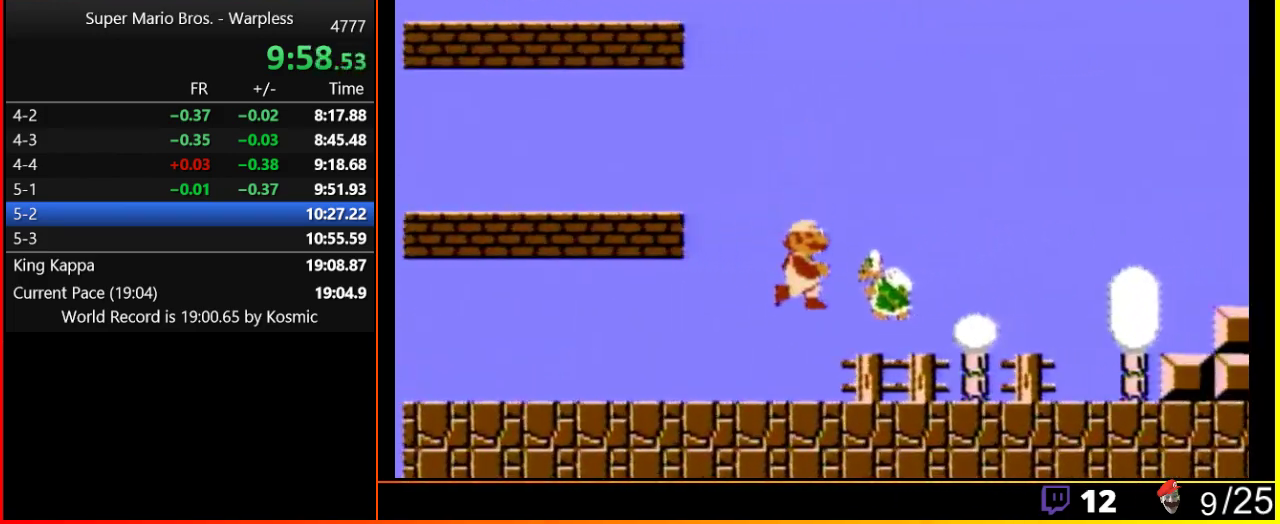
{"buttons": ["B", "DPAD_RIGHT"], "events": []}
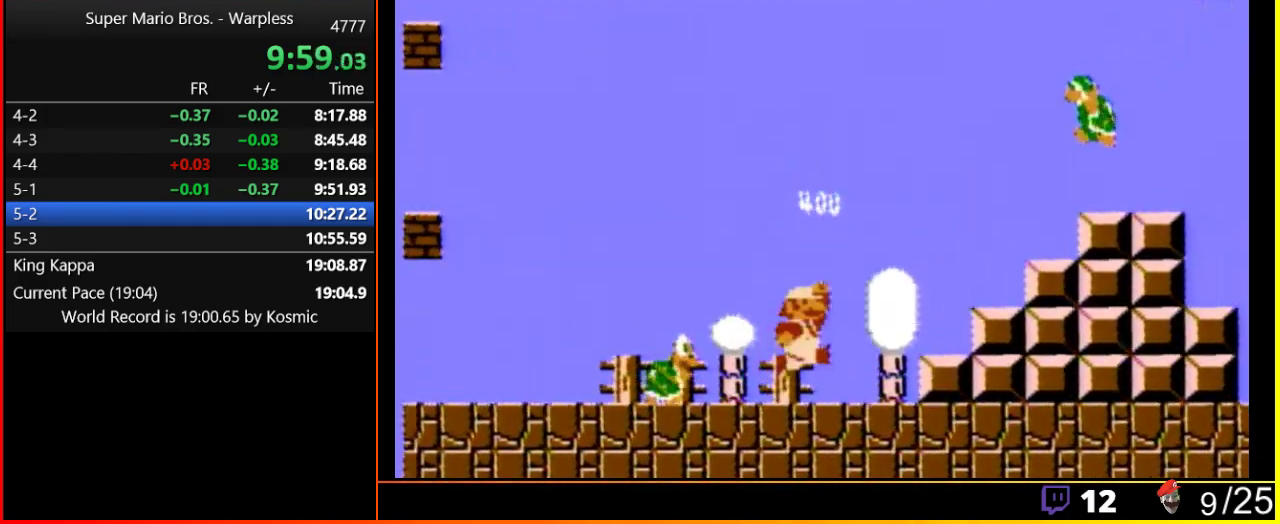
{"buttons": ["A", "DPAD_RIGHT"], "events": [[150, "A", "down"], [183, "B", "up"]]}
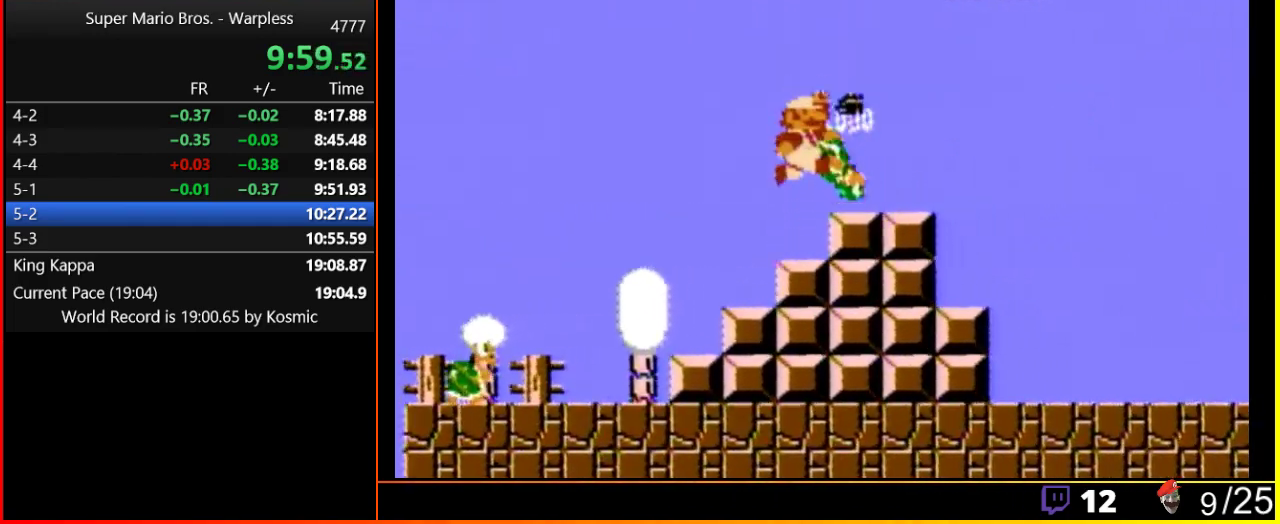
{"buttons": ["B", "DPAD_RIGHT"], "events": [[33, "B", "down"], [67, "A", "up"]]}
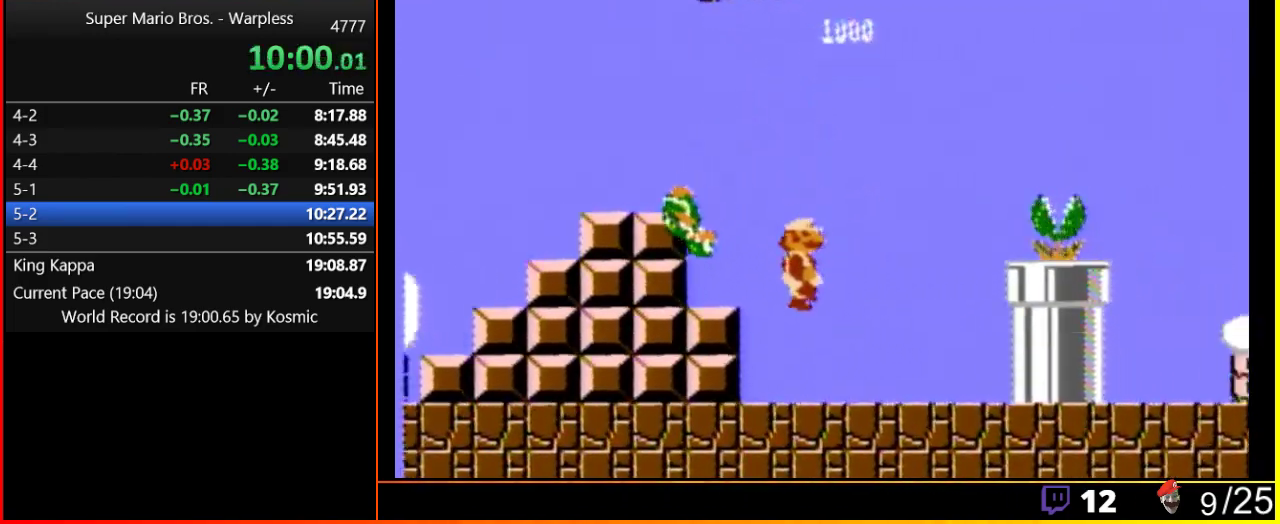
{"buttons": ["A", "B", "DPAD_RIGHT"], "events": [[350, "A", "down"], [350, "B", "up"], [483, "B", "down"]]}
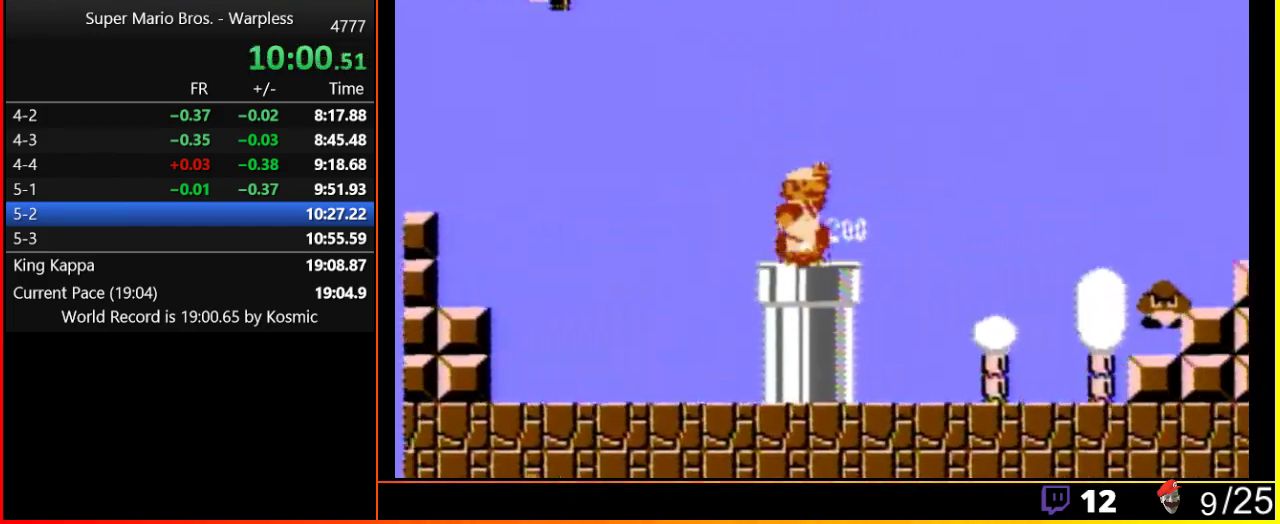
{"buttons": ["A", "B", "DPAD_RIGHT"], "events": [[17, "A", "up"], [300, "A", "down"]]}
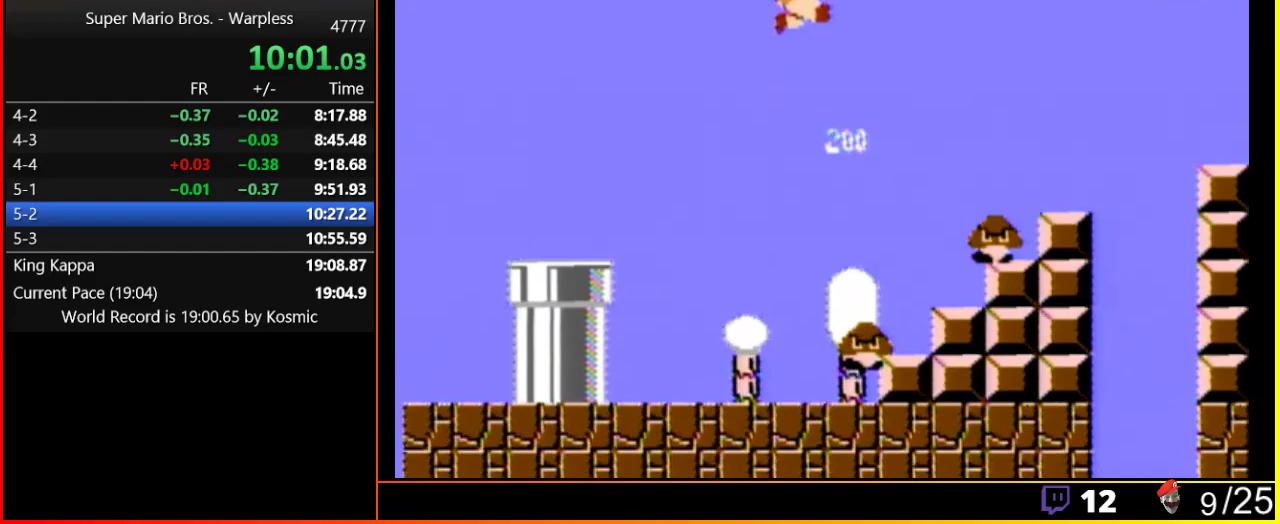
{"buttons": ["A", "B", "DPAD_RIGHT"], "events": []}
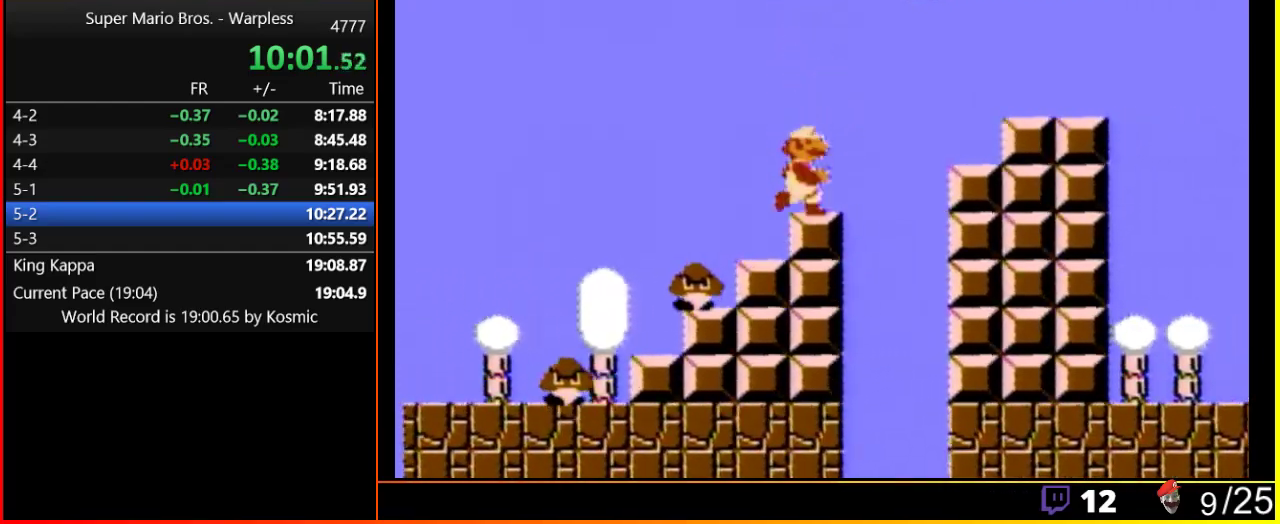
{"buttons": ["A", "B", "DPAD_RIGHT"], "events": [[17, "A", "up"], [200, "A", "down"]]}
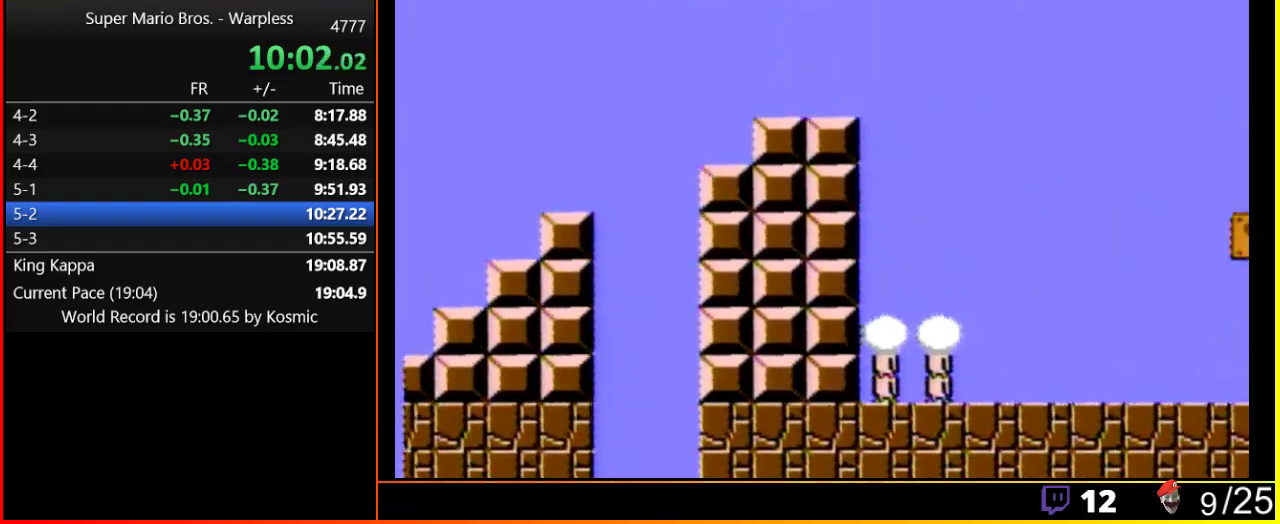
{"buttons": ["B", "DPAD_RIGHT"], "events": [[100, "A", "up"]]}
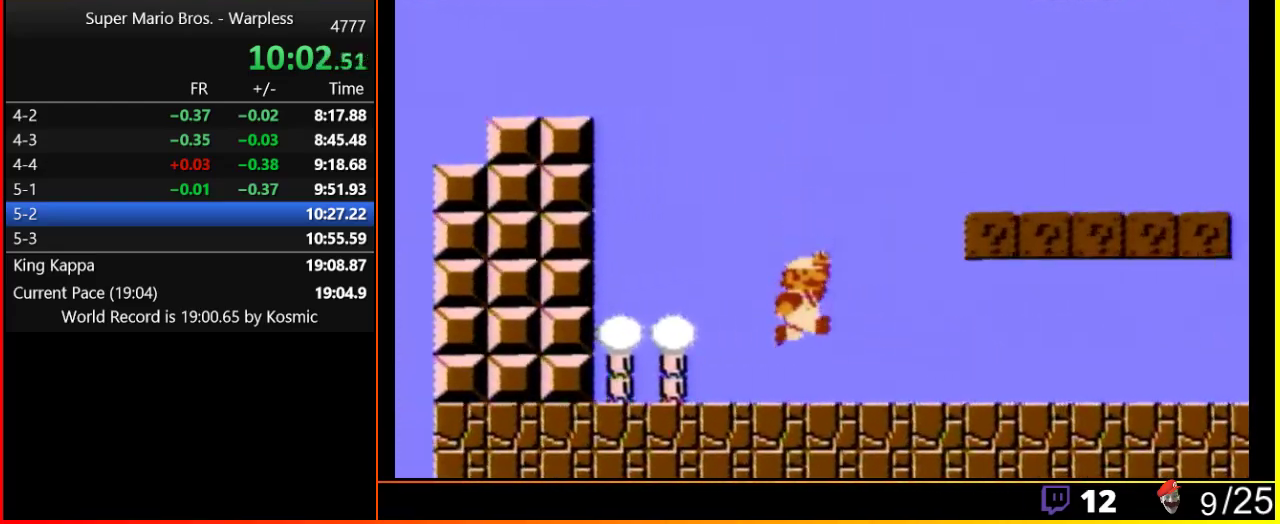
{"buttons": ["B", "DPAD_RIGHT"], "events": []}
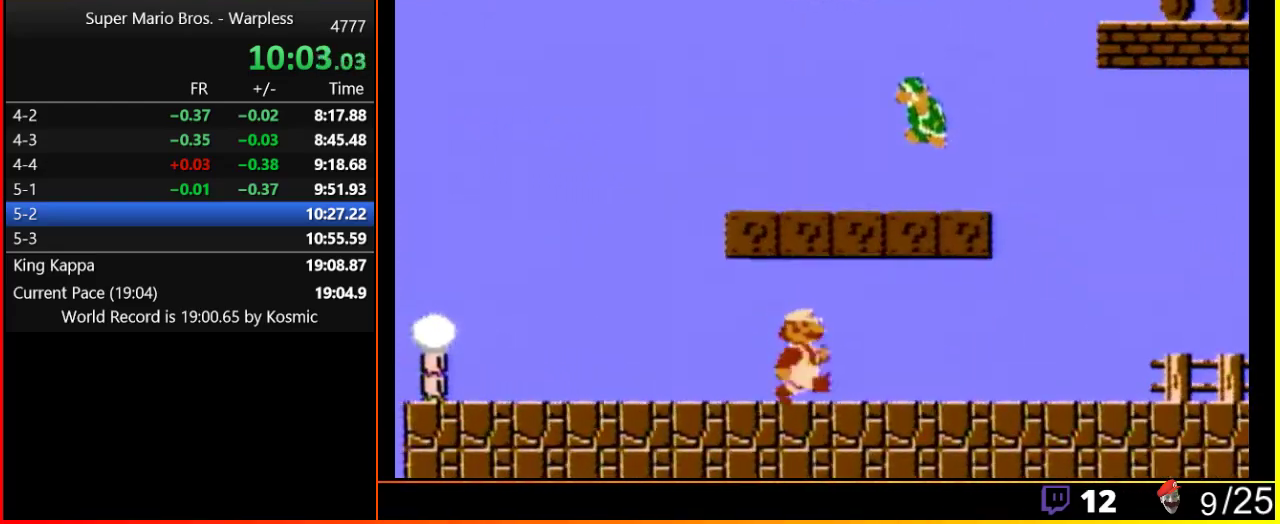
{"buttons": ["B", "DPAD_RIGHT"], "events": [[350, "A", "down"], [400, "A", "up"]]}
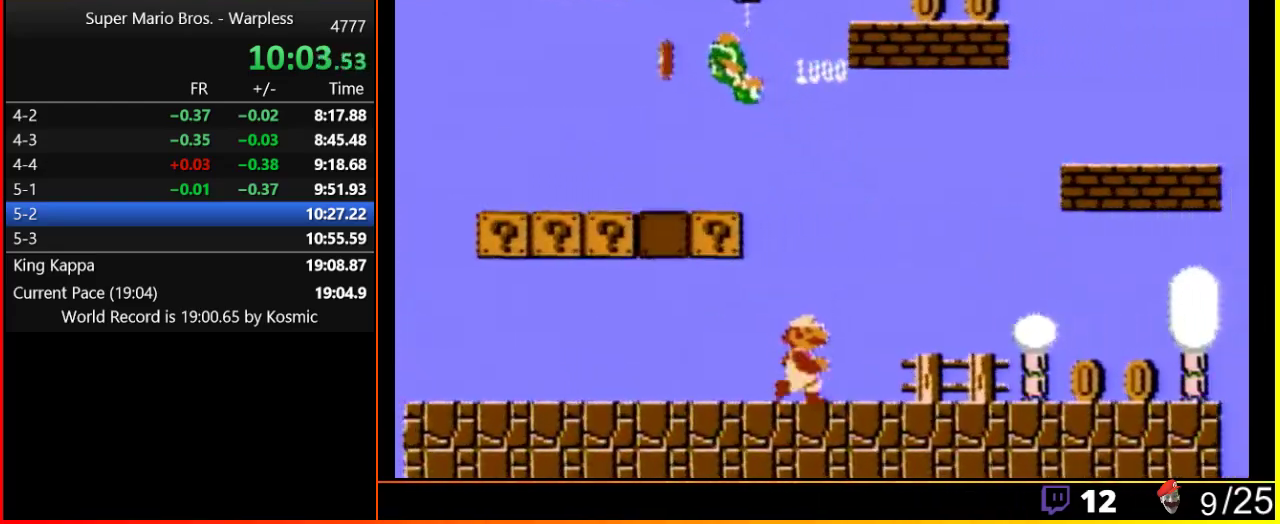
{"buttons": ["B", "DPAD_RIGHT"], "events": []}
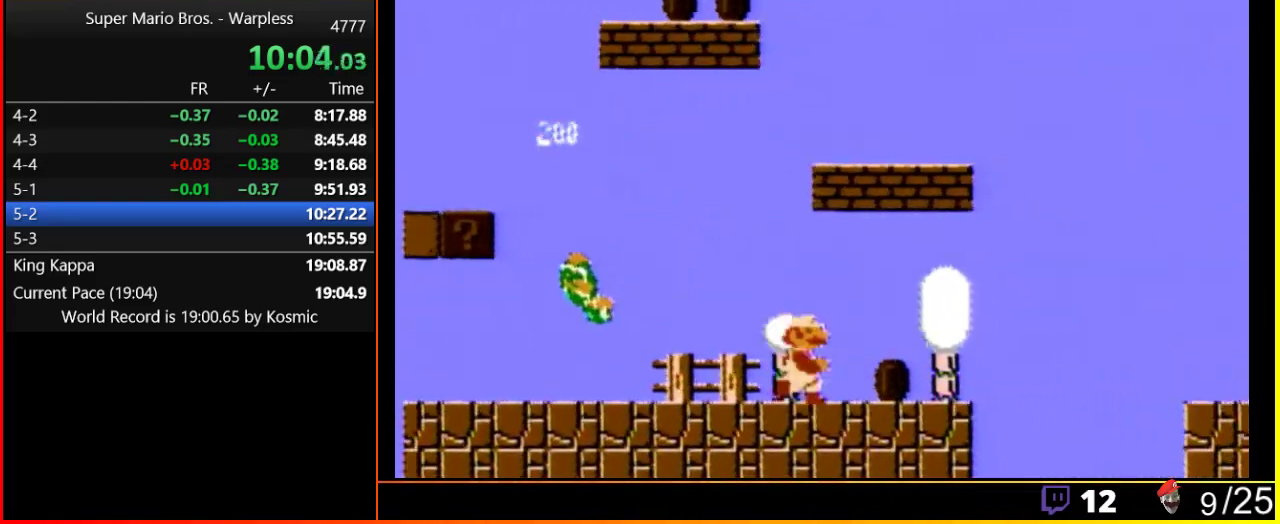
{"buttons": ["A", "B", "DPAD_RIGHT"], "events": [[450, "A", "down"]]}